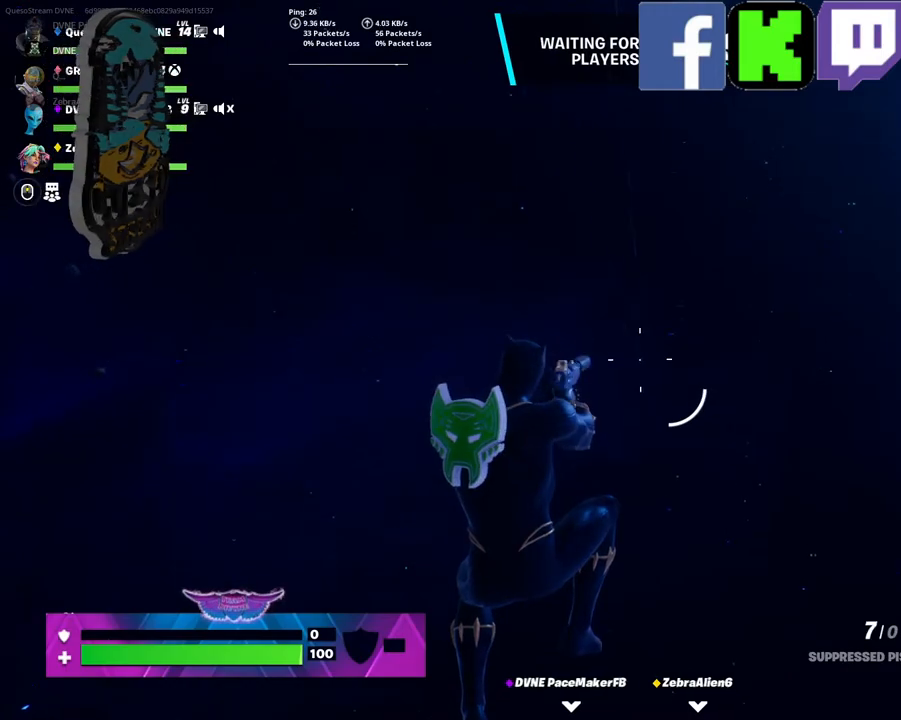
Gameplay with keyboard and mouse; each line is a JSON object with the keys and mouse buttons held at the frame after it. "events" lists presses ("down") and releases ("up") of "1", "2", "3", "4", "5", "a", "alt", "c", "caps_lock", "ctrl", "d", "e", "f", "g", "q", "r", "s", "shift", "space", "t", "tab", "v", "w", "x", "z", "mouse_left", "mouse_wheel" and "mouse_right" between this image and that frame as [ms after this image, input, new state], when the widget could be followed in between. "mouse_left", "mouse_wheel", "mouse_right" = the "left", "wheel", "right" buttons of the "mouse" list. No other keys are recorded. "wheel" means that the mouse wheel is clicked or scrolled. "mouse_move" is the direction in which the mouse moves at that frame (one of eight, or "still"), when it could be read.
{"keys": ["w"], "mouse": ["left"], "mouse_move": "still", "events": []}
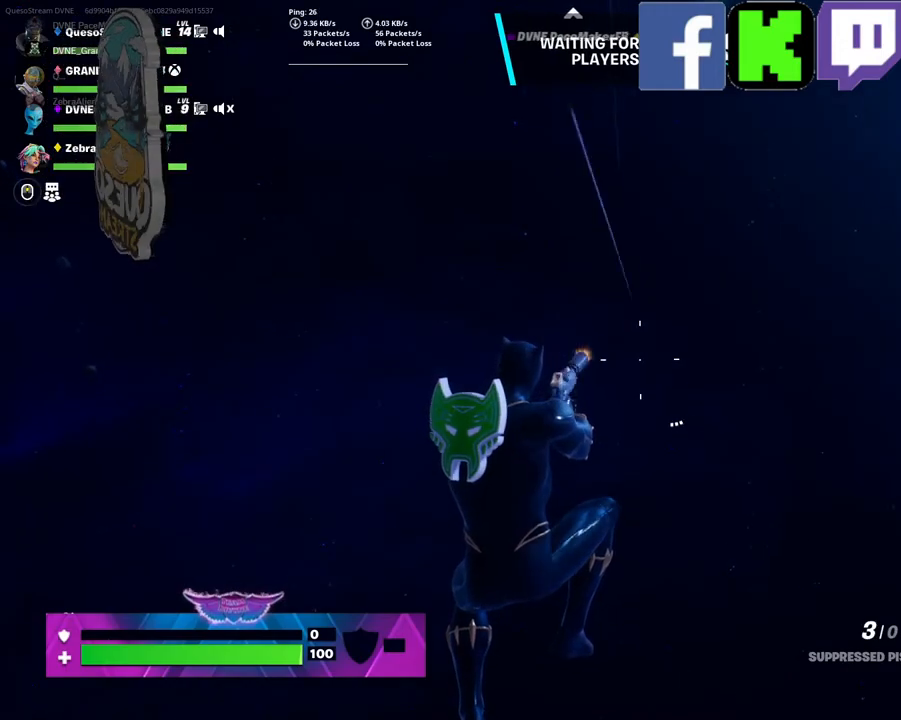
{"keys": ["w"], "mouse": ["left"], "mouse_move": "still", "events": []}
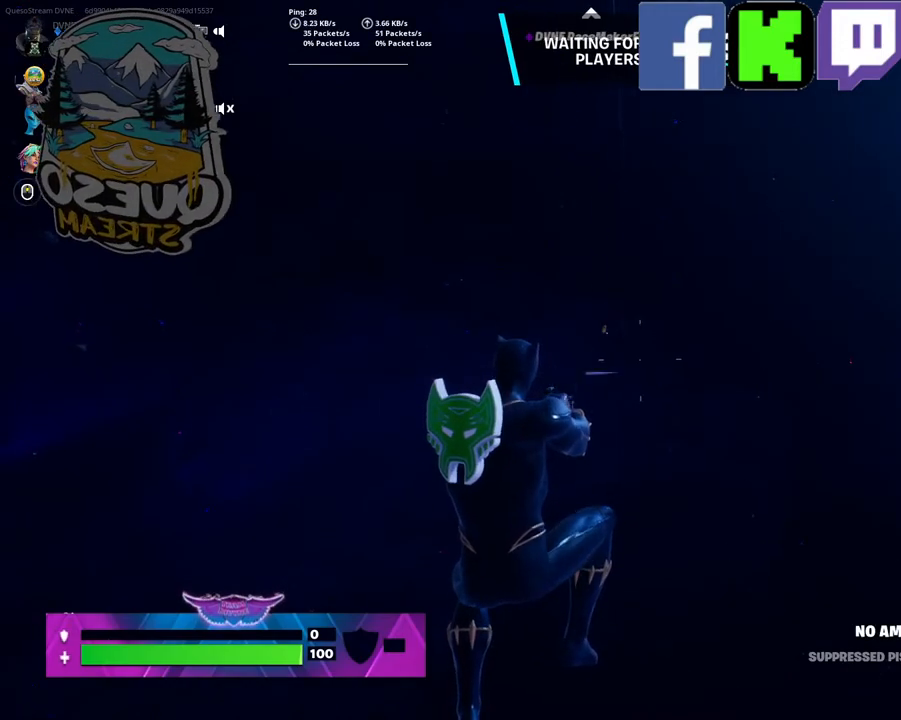
{"keys": [], "mouse": [], "mouse_move": "still", "events": [[484, "mouse_left", "up"], [484, "w", "up"]]}
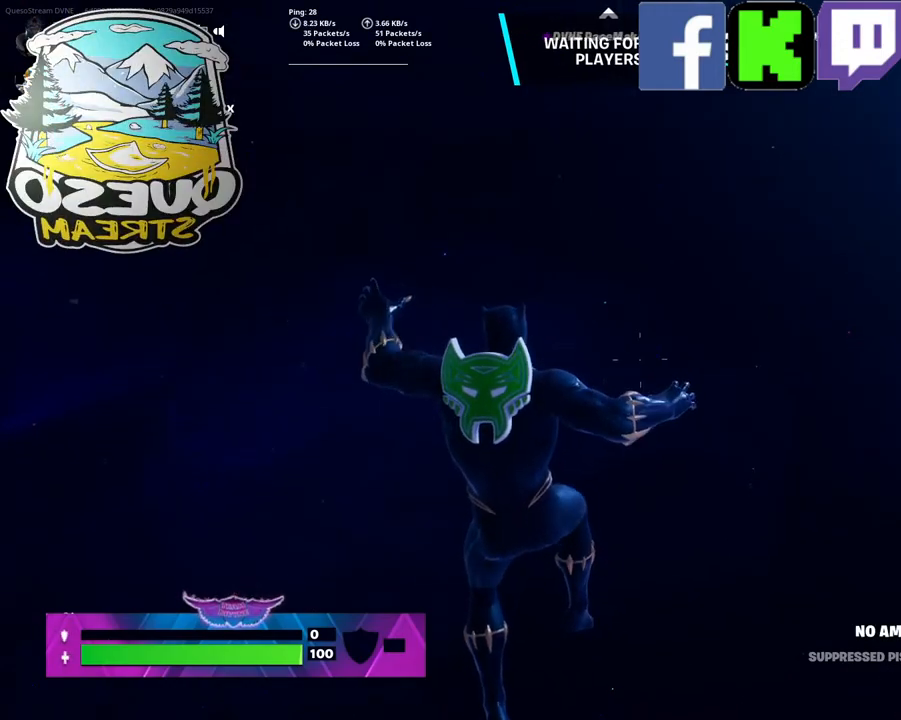
{"keys": [], "mouse": [], "mouse_move": "still", "events": []}
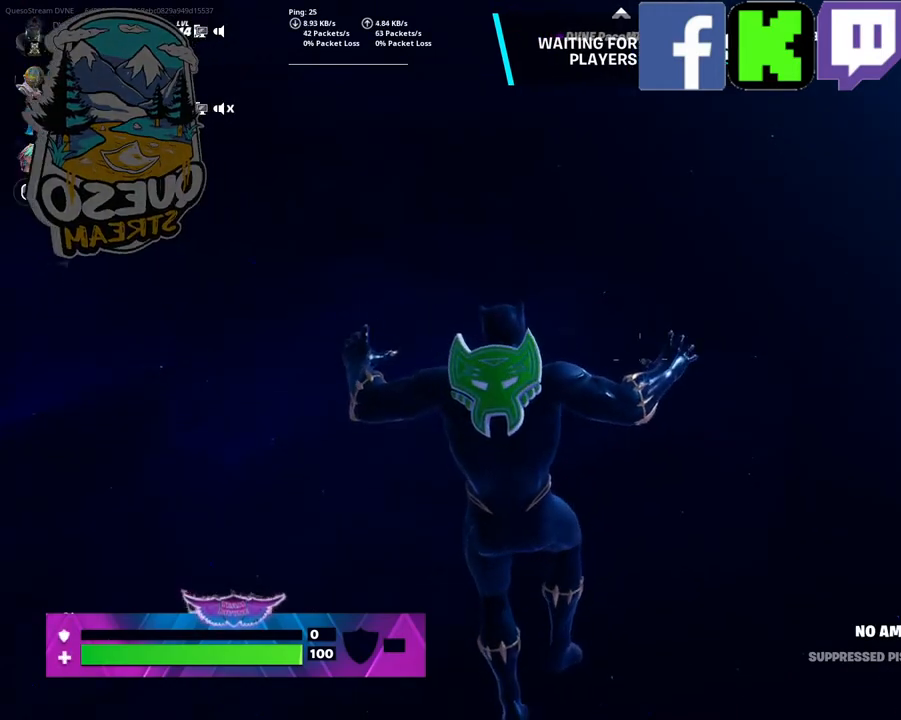
{"keys": [], "mouse": [], "mouse_move": "still", "events": []}
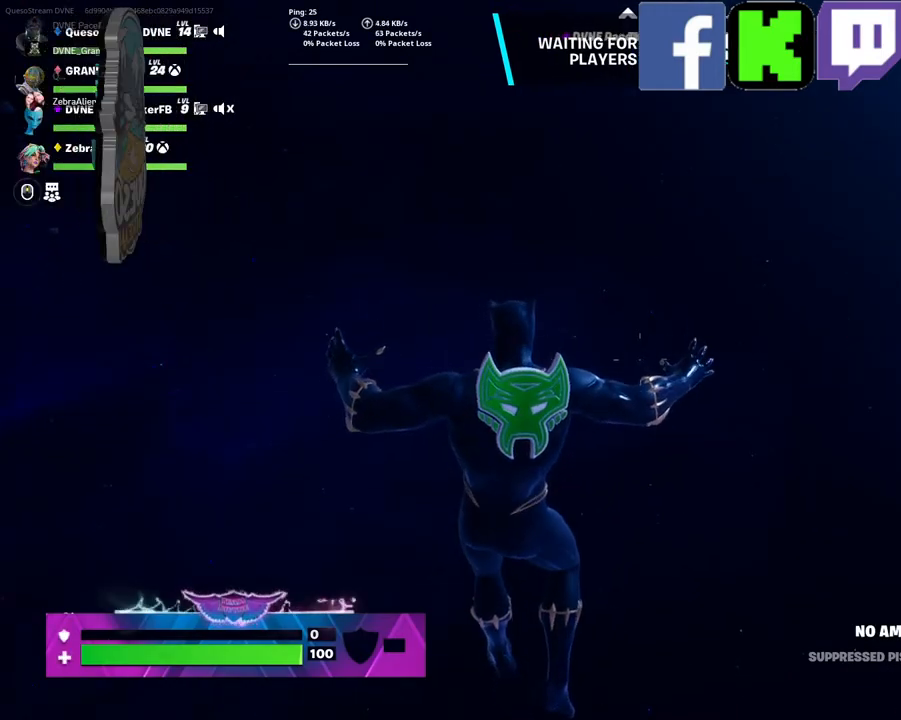
{"keys": [], "mouse": [], "mouse_move": "still", "events": []}
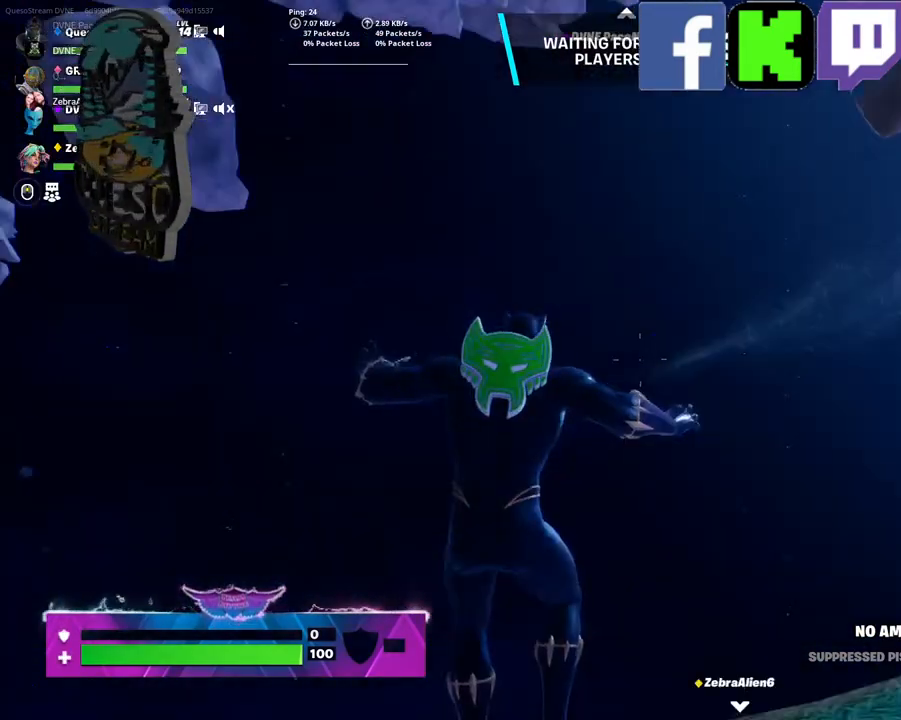
{"keys": [], "mouse": [], "mouse_move": "right", "events": []}
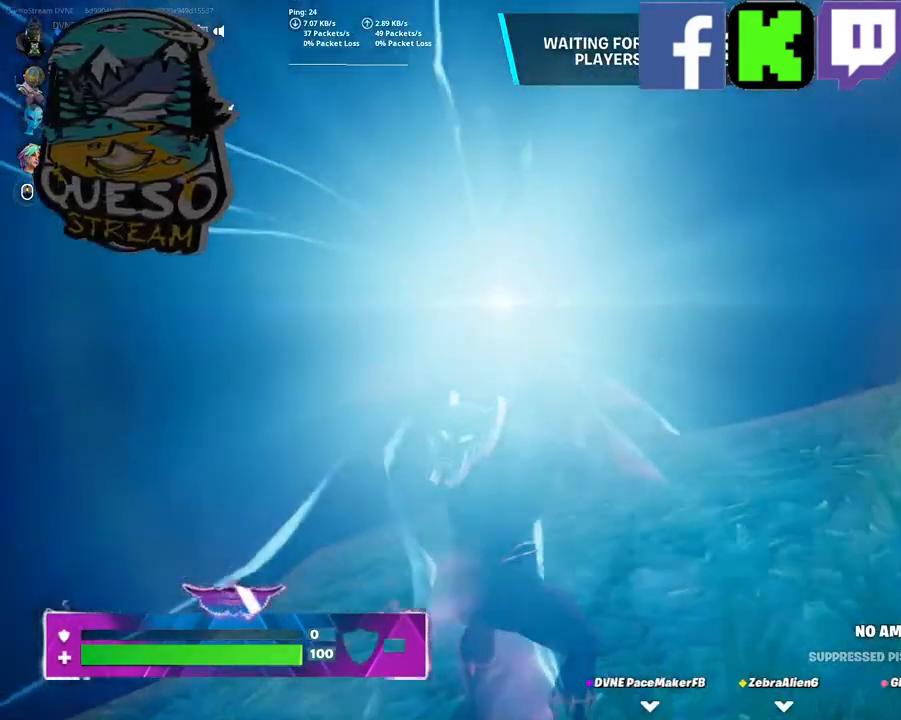
{"keys": ["w"], "mouse": [], "mouse_move": "still", "events": [[50, "w", "down"], [334, "shift", "down"], [467, "shift", "up"]]}
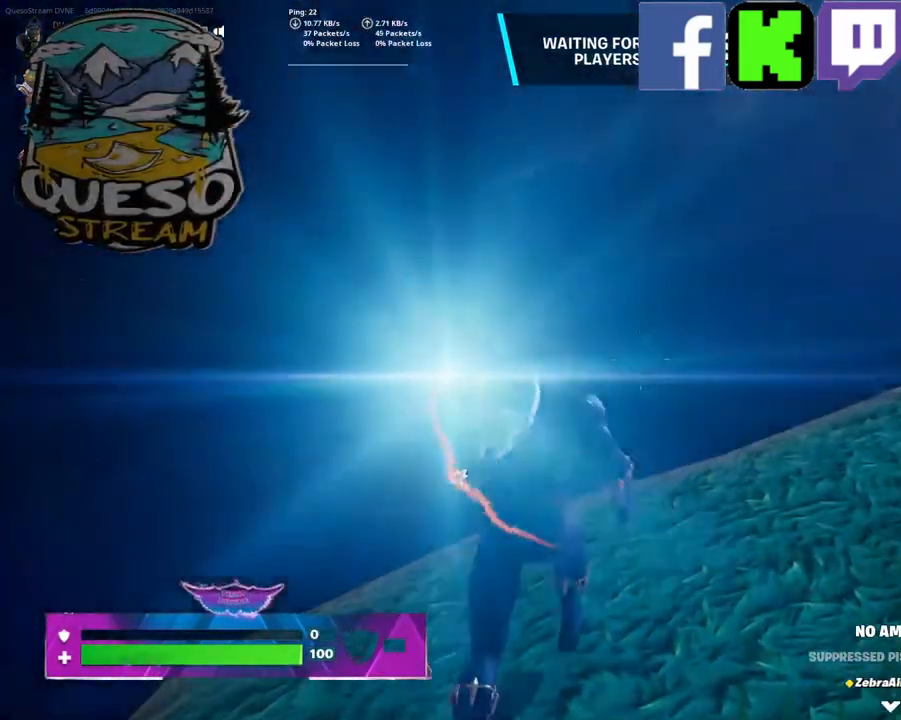
{"keys": ["w"], "mouse": [], "mouse_move": "still", "events": [[300, "space", "down"], [484, "space", "up"]]}
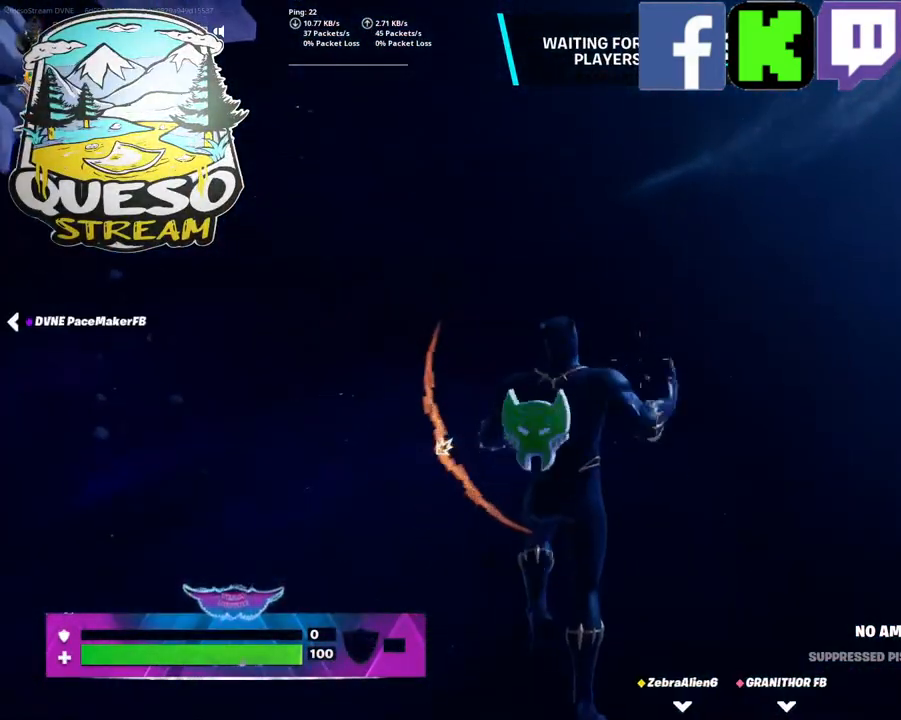
{"keys": ["w"], "mouse": ["left"], "mouse_move": "still", "events": [[317, "mouse_left", "down"]]}
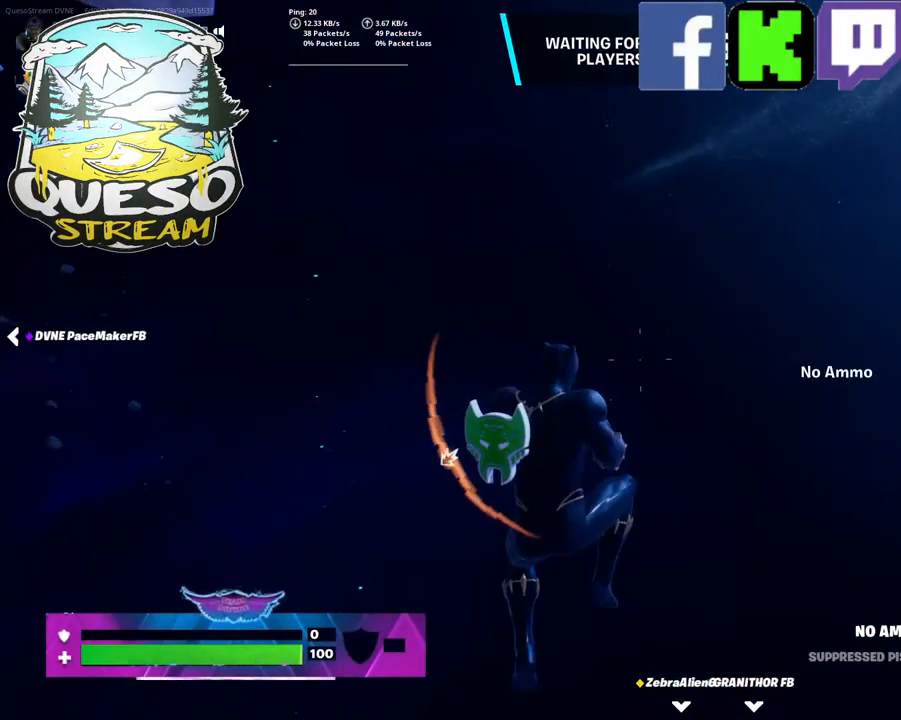
{"keys": ["w"], "mouse": ["left"], "mouse_move": "still", "events": []}
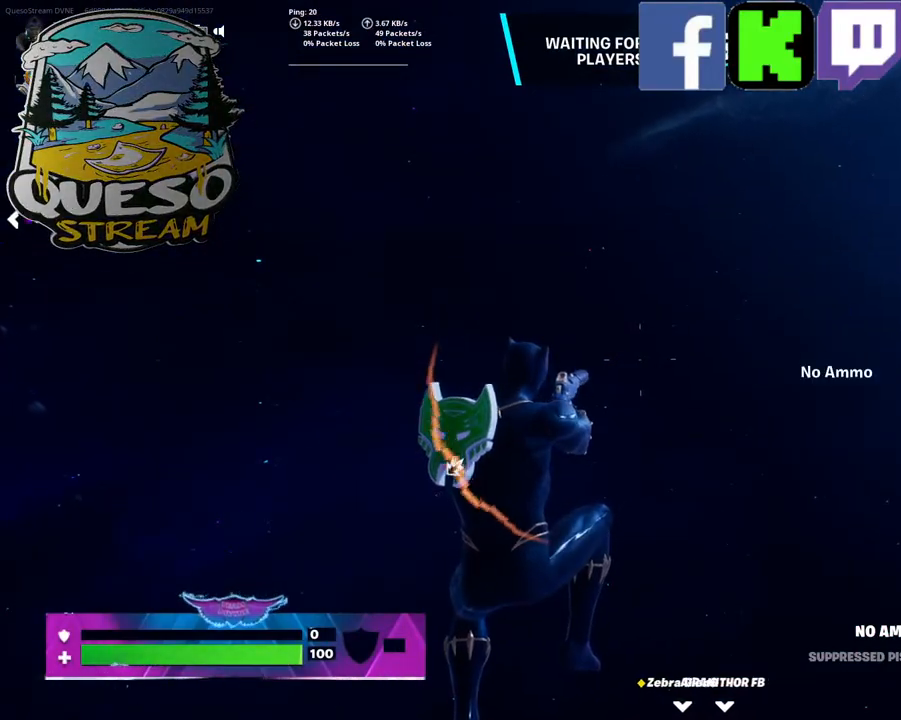
{"keys": ["w"], "mouse": ["left"], "mouse_move": "still", "events": [[167, "mouse_left", "up"], [250, "mouse_left", "down"]]}
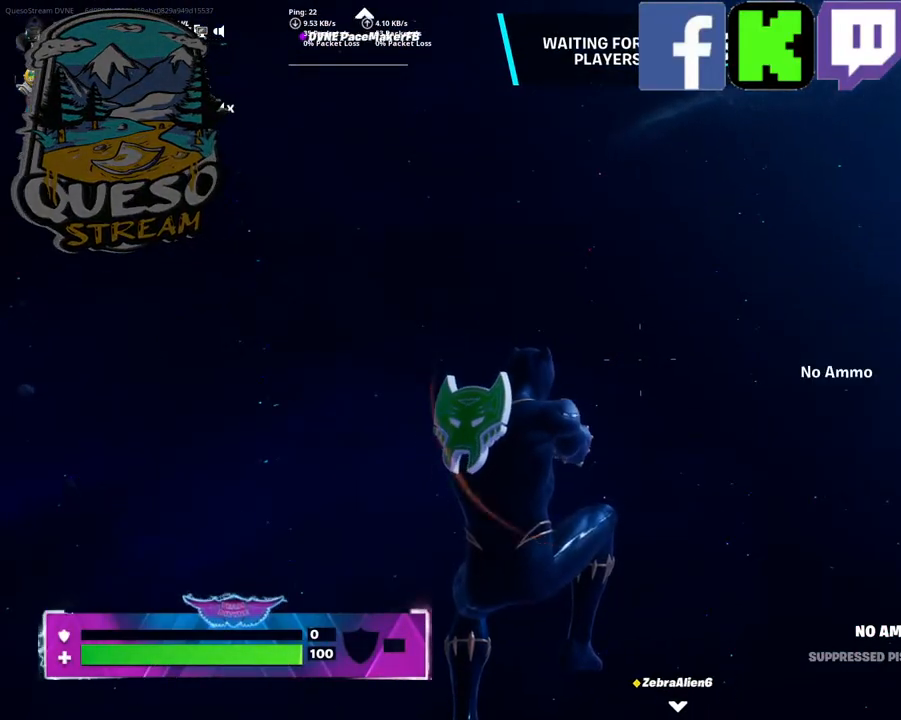
{"keys": ["w"], "mouse": ["left"], "mouse_move": "still", "events": [[217, "mouse_left", "up"], [317, "mouse_left", "down"], [450, "mouse_left", "up"], [500, "mouse_left", "down"]]}
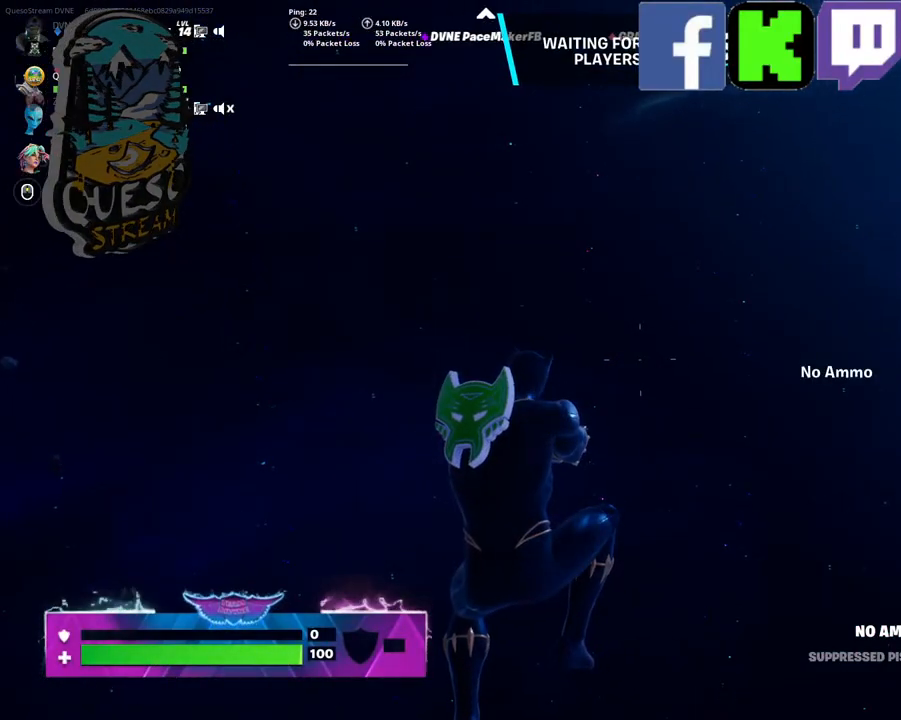
{"keys": ["w"], "mouse": [], "mouse_move": "still", "events": [[100, "mouse_left", "up"], [200, "mouse_left", "down"], [284, "mouse_left", "up"], [384, "mouse_left", "down"], [467, "mouse_left", "up"]]}
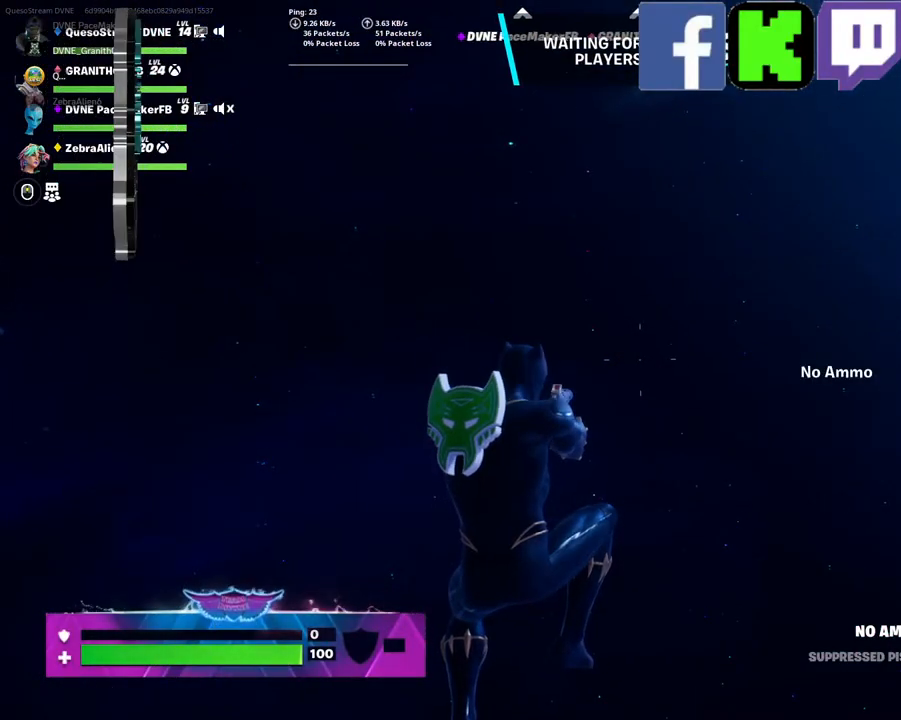
{"keys": ["w"], "mouse": ["left"], "mouse_move": "left", "events": [[67, "mouse_left", "down"], [167, "mouse_left", "up"], [250, "mouse_left", "down"], [350, "mouse_left", "up"], [434, "mouse_left", "down"]]}
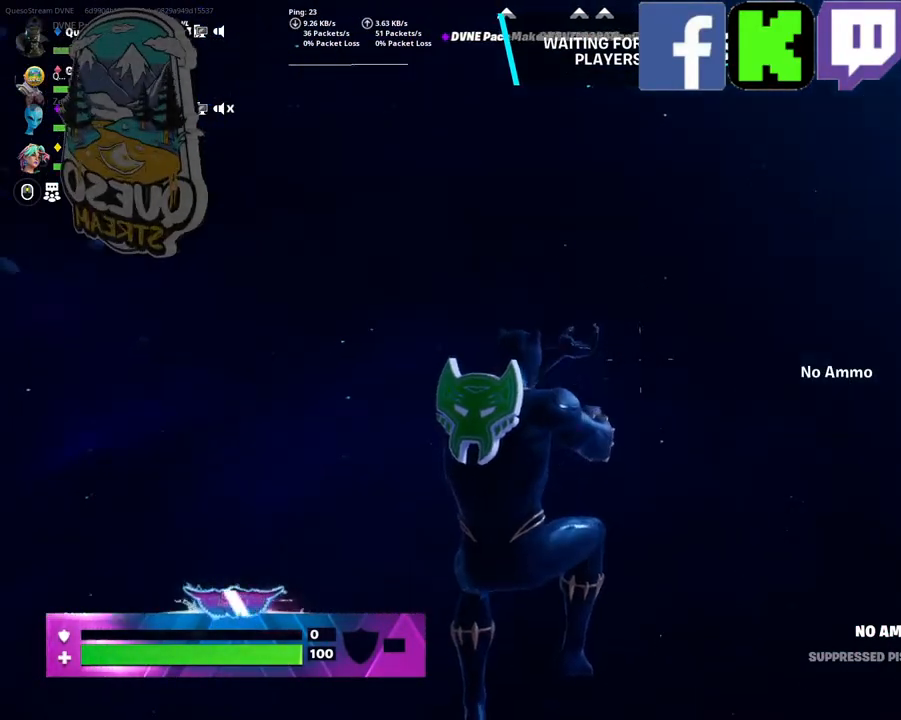
{"keys": ["w"], "mouse": ["left"], "mouse_move": "left", "events": [[34, "mouse_left", "up"], [134, "mouse_left", "down"], [217, "mouse_left", "up"], [317, "mouse_left", "down"], [417, "mouse_left", "up"], [500, "mouse_left", "down"]]}
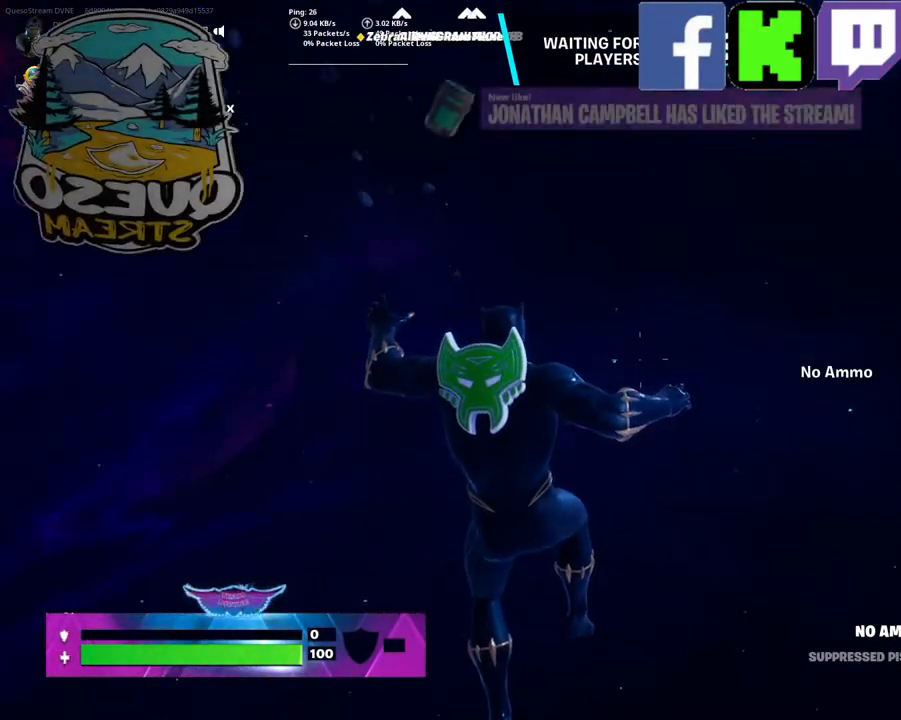
{"keys": [], "mouse": [], "mouse_move": "still", "events": [[150, "mouse_left", "up"], [184, "w", "up"]]}
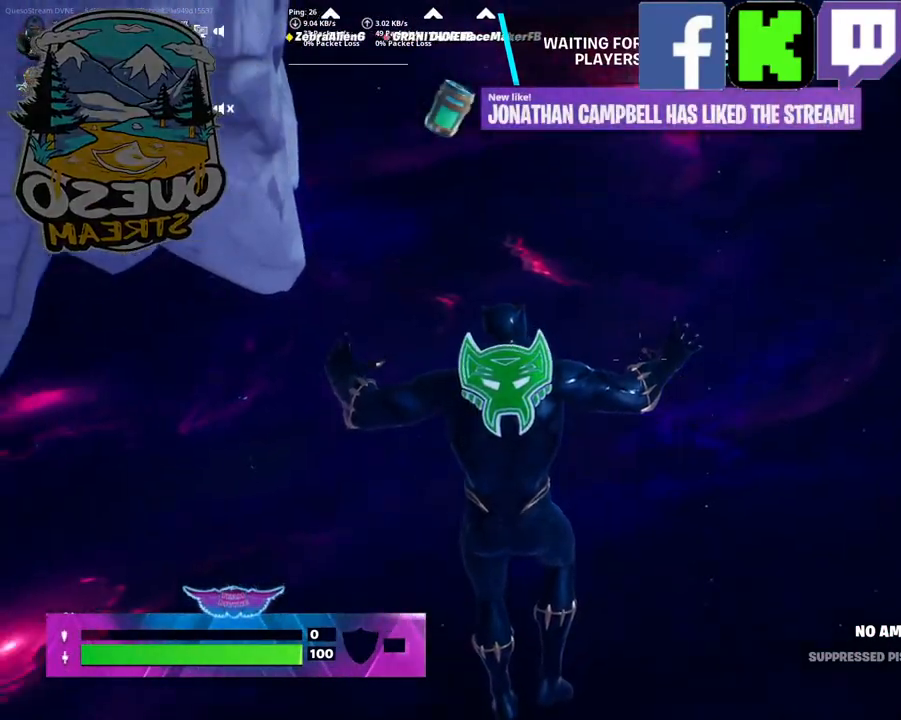
{"keys": [], "mouse": [], "mouse_move": "left", "events": []}
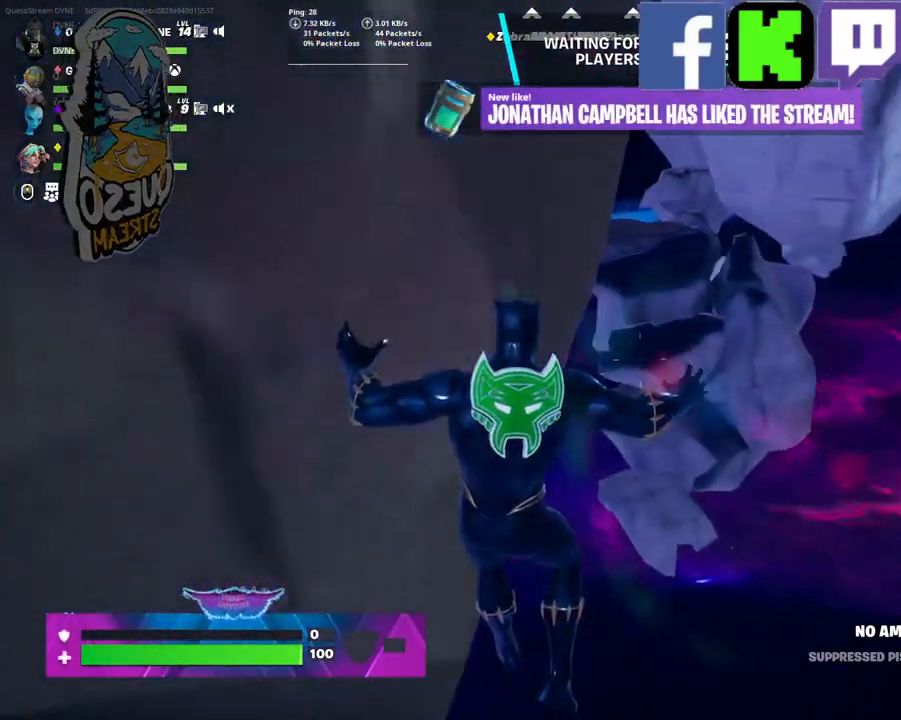
{"keys": [], "mouse": [], "mouse_move": "left", "events": []}
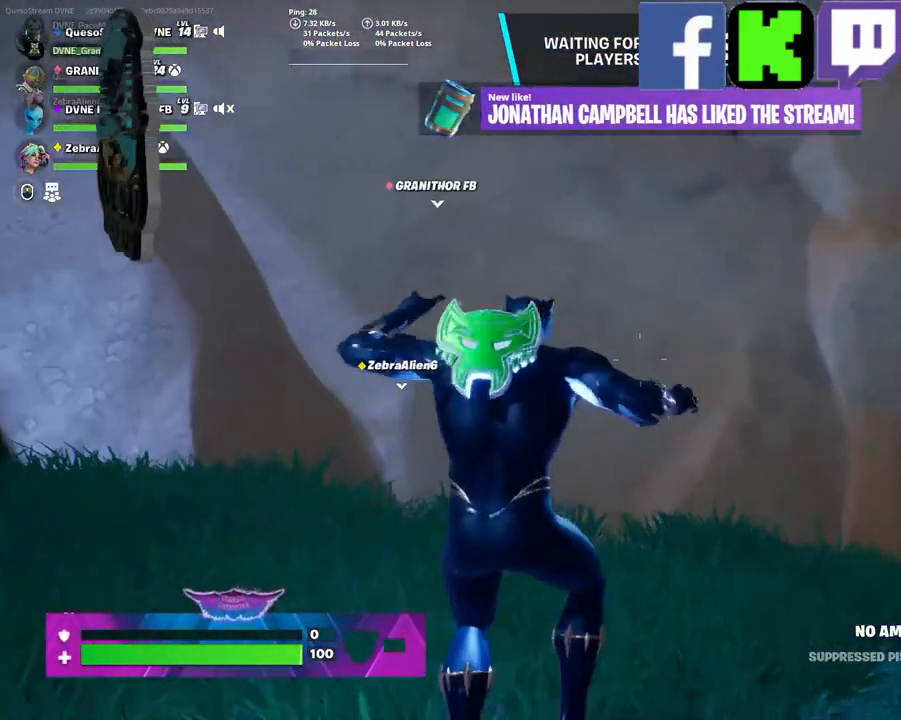
{"keys": [], "mouse": ["left"], "mouse_move": "still", "events": [[234, "mouse_left", "down"], [334, "mouse_left", "up"], [434, "mouse_left", "down"]]}
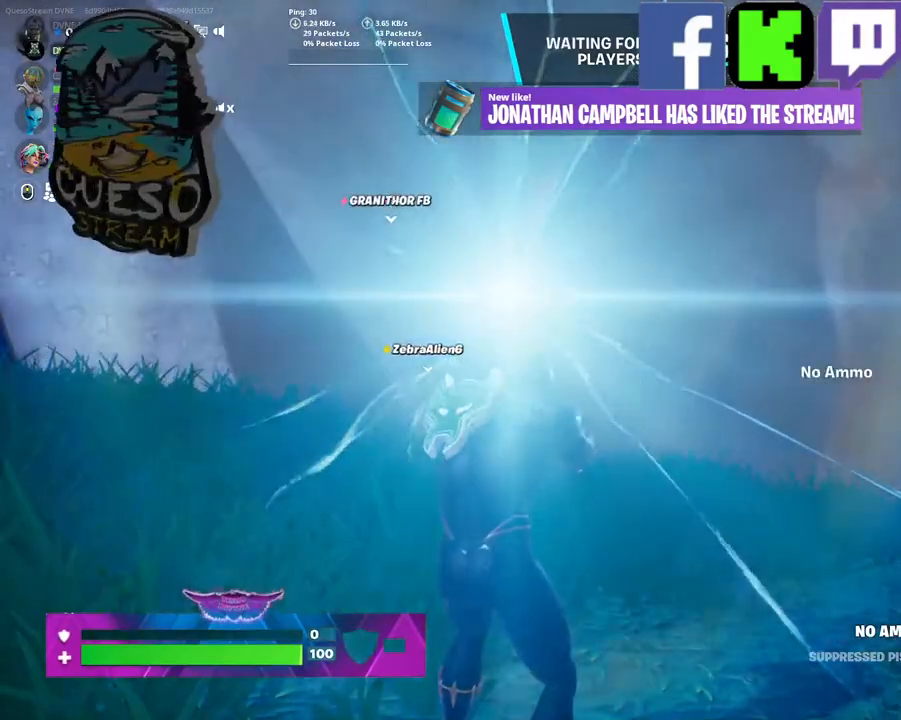
{"keys": ["w"], "mouse": ["left"], "mouse_move": "left", "events": [[17, "mouse_left", "up"], [117, "mouse_left", "down"], [200, "mouse_left", "up"], [300, "mouse_left", "down"], [300, "w", "down"], [400, "mouse_left", "up"], [484, "mouse_left", "down"]]}
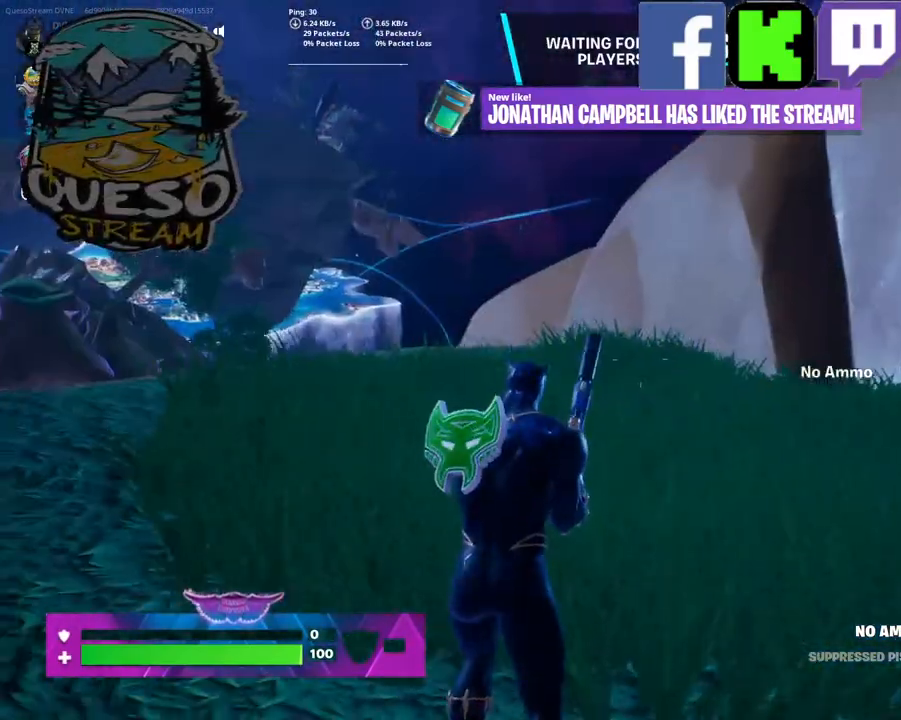
{"keys": ["w"], "mouse": [], "mouse_move": "still", "events": [[84, "mouse_left", "up"], [184, "mouse_left", "down"], [267, "mouse_left", "up"], [367, "mouse_left", "down"], [450, "mouse_left", "up"]]}
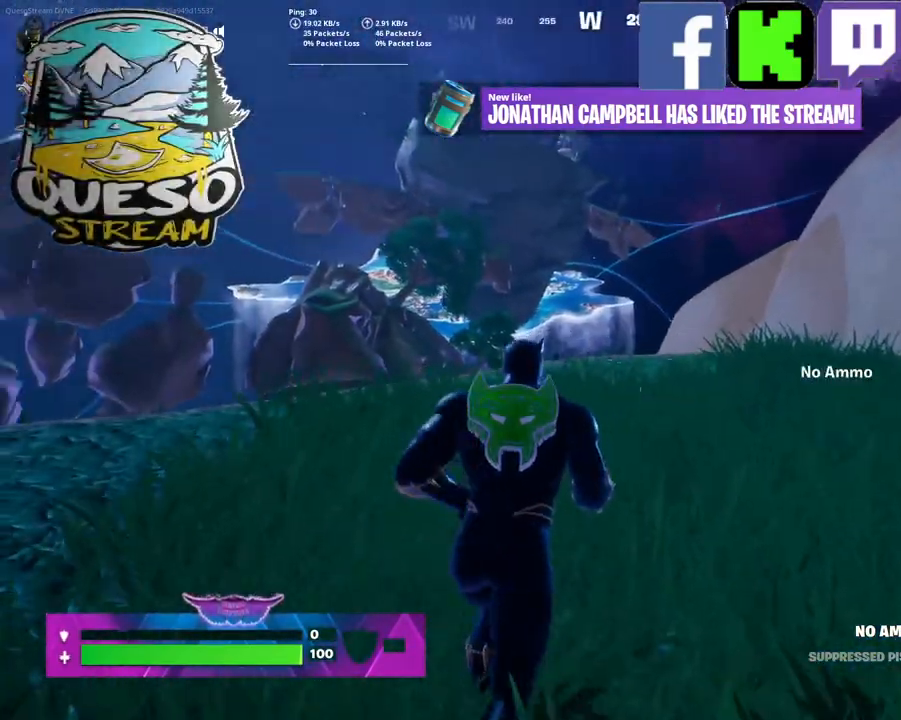
{"keys": ["w"], "mouse": [], "mouse_move": "still", "events": [[150, "mouse_left", "down"], [284, "mouse_left", "up"], [384, "mouse_left", "down"], [434, "mouse_left", "up"]]}